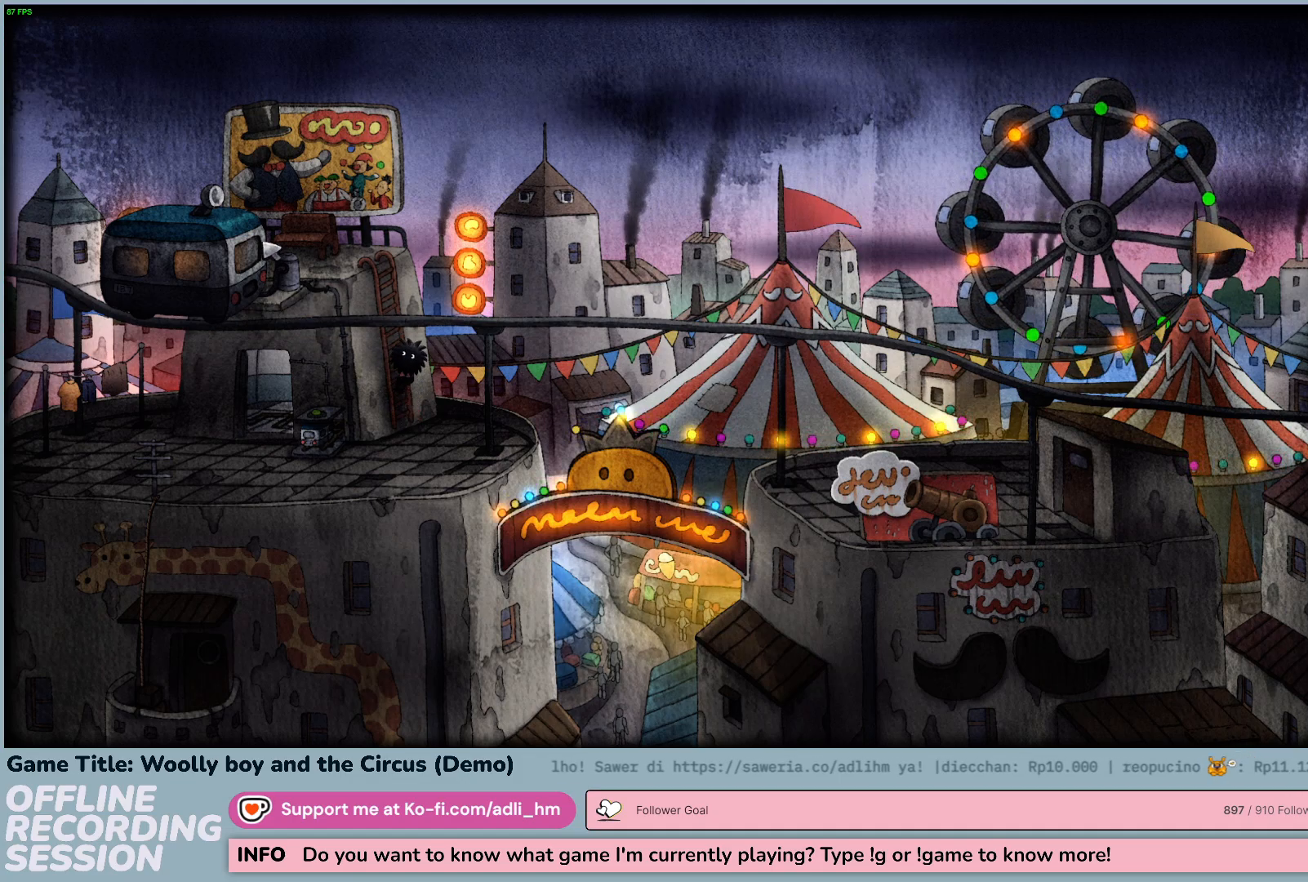
Gameplay with keyboard and mouse; each line is a JSON object with the keys and mouse buttons held at the frame after it. "events" lists presses ("down") and releases ("up") of "0", "1", "2", "3", "4", "5", "6", "7", "8", "9", "a", "alt", "b", "c", "caps_lock", "ctrl", "d", "down", "e", "escape", "f", "f1", "f2", "f3", "f4", "f5", "f6", "f7", "f8", "g", "h", "i", "j", "k", "l", "left", "m", "n", "o", "p", "q", "r", "return", "right", "s", "shift", "space", "t", "tab", "tilde", "u", "up", "v", "w", "x", "y", "z", "mouse_left", "mouse_wheel" and "mouse_right" between this image and that frame as [ms after this image, input, new state], when the widget could be followed in between. "mouse_left", "mouse_wheel", "mouse_right" = the "left", "wheel", "right" buttons of the "mouse" list. No other keys are recorded. "wheel" means that the mouse wheel is clicked or scrolled. Not read: mouse_move.
{"keys": [], "mouse": [], "events": []}
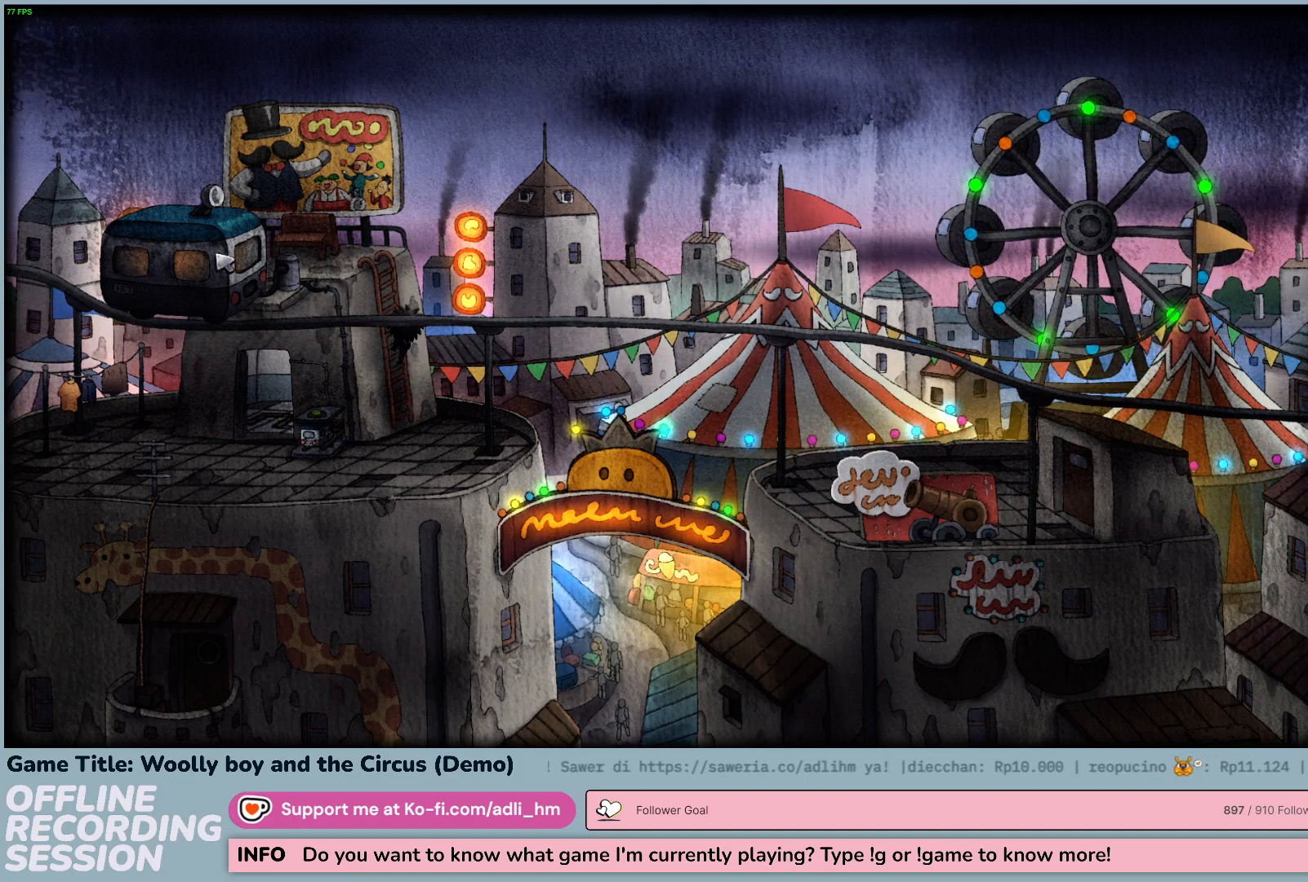
{"keys": [], "mouse": [], "events": []}
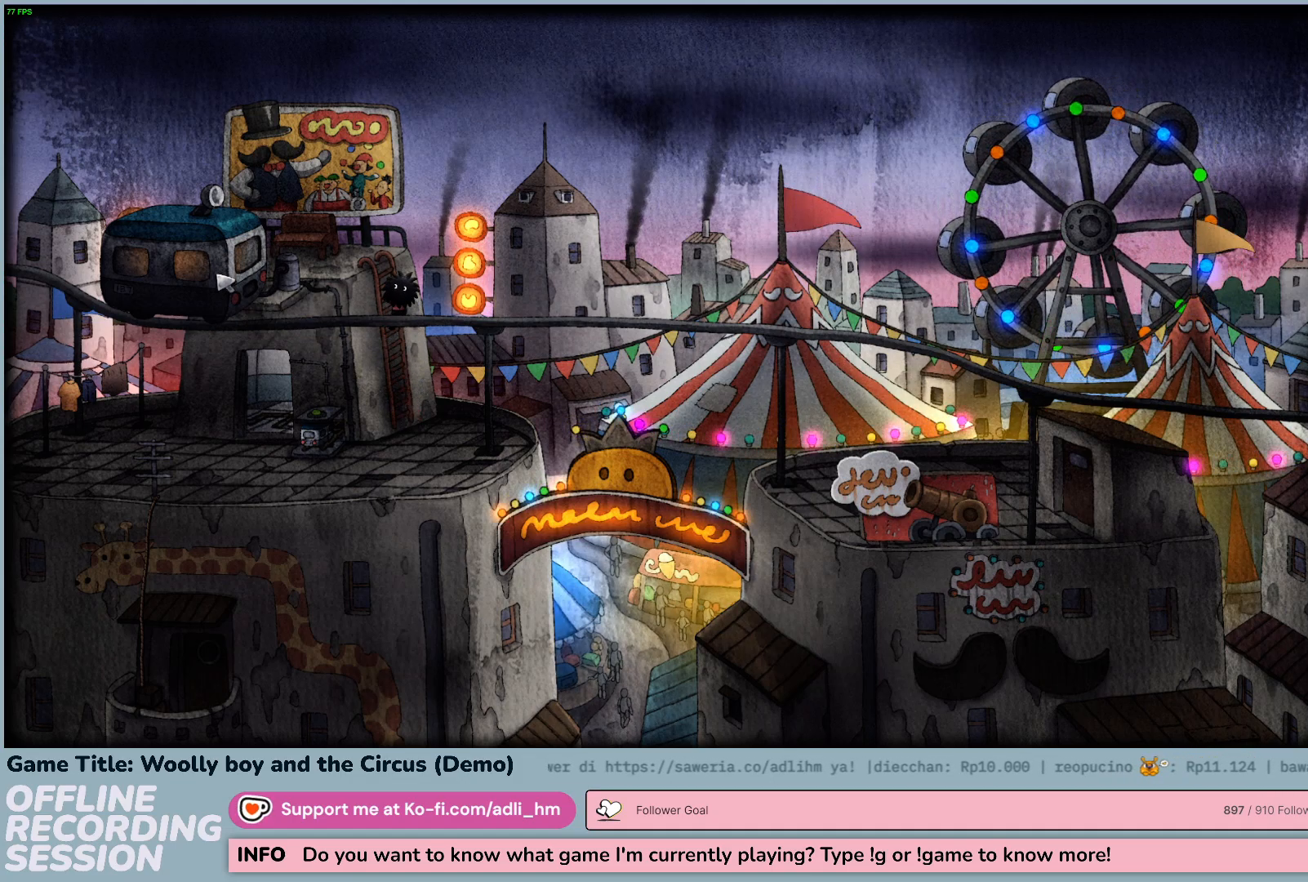
{"keys": [], "mouse": [], "events": []}
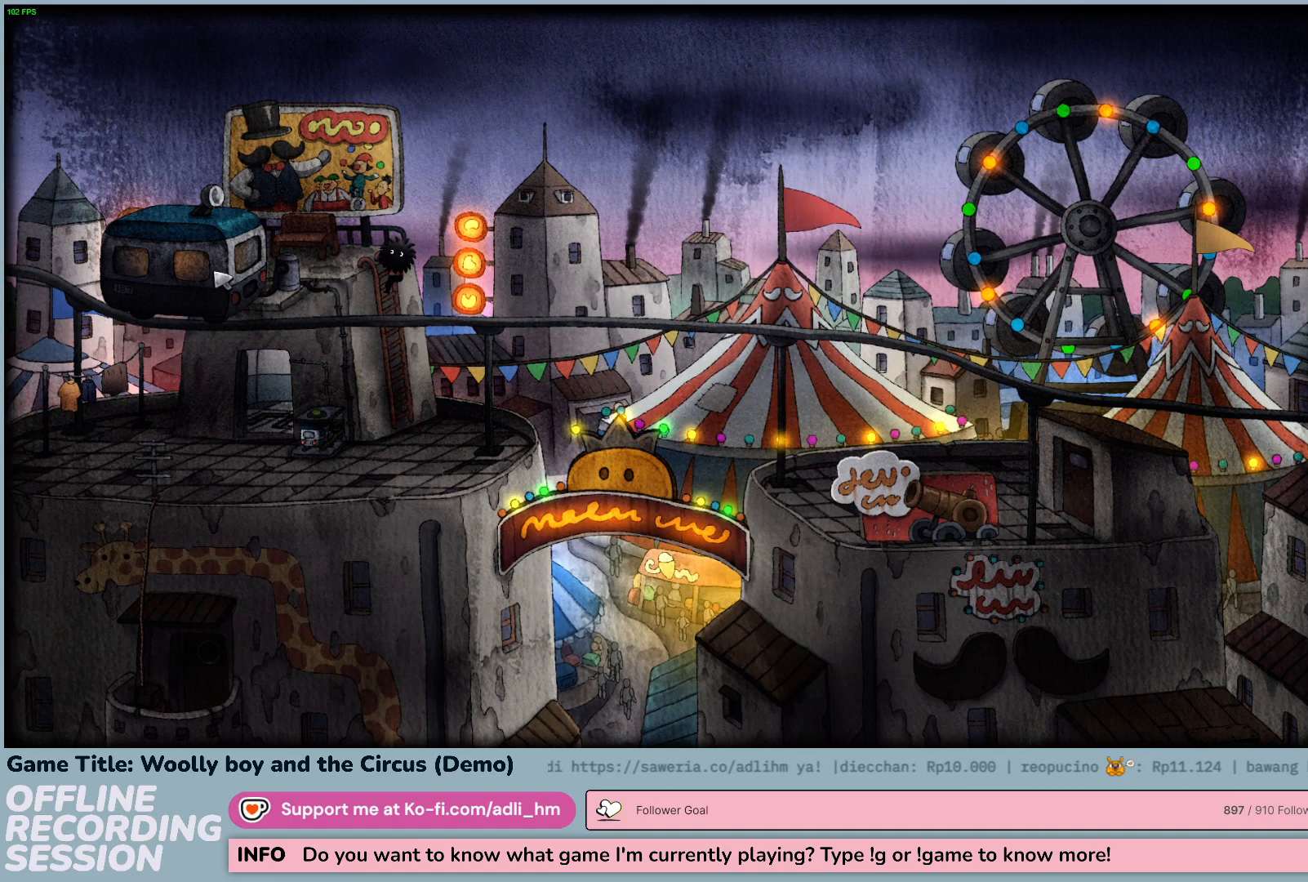
{"keys": [], "mouse": [], "events": []}
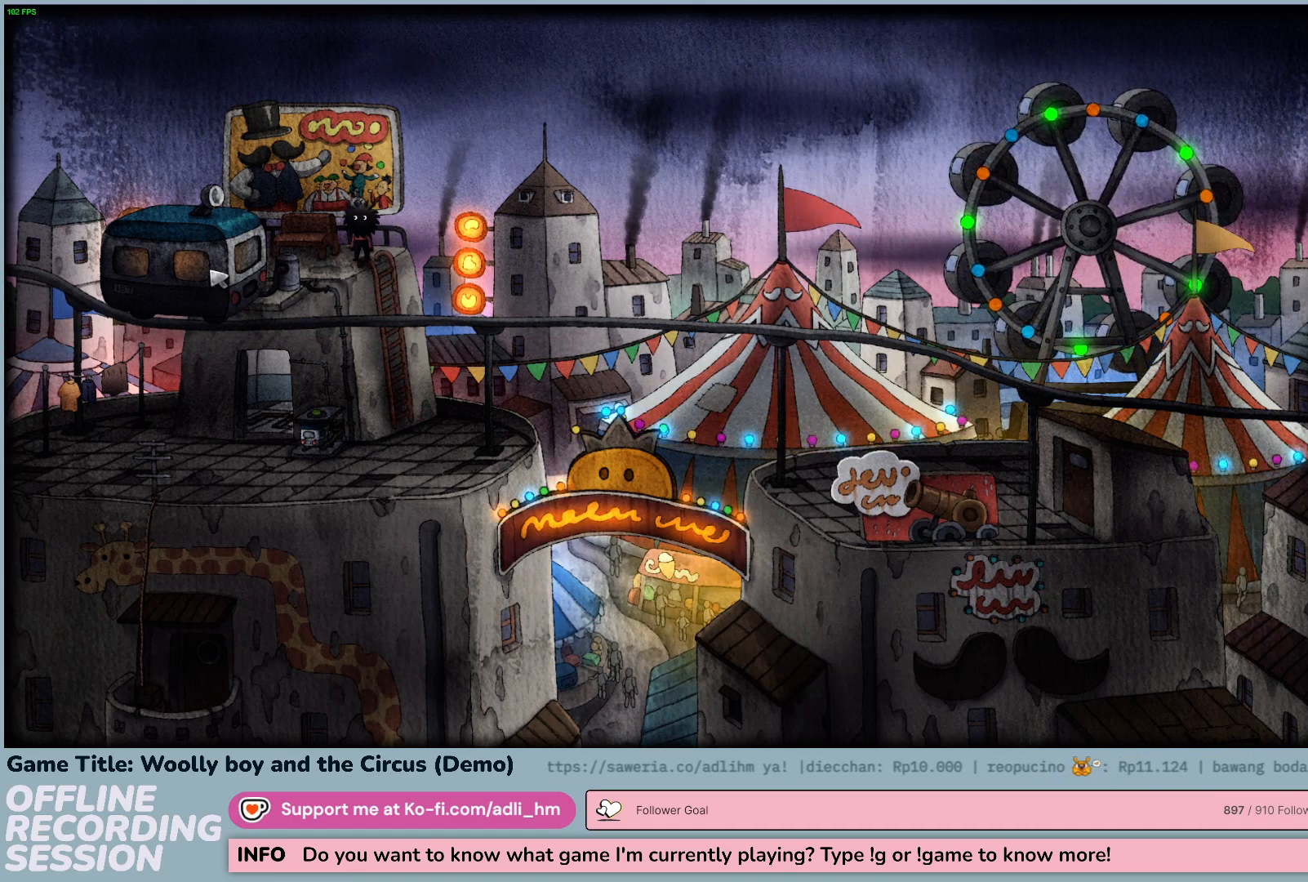
{"keys": [], "mouse": [], "events": []}
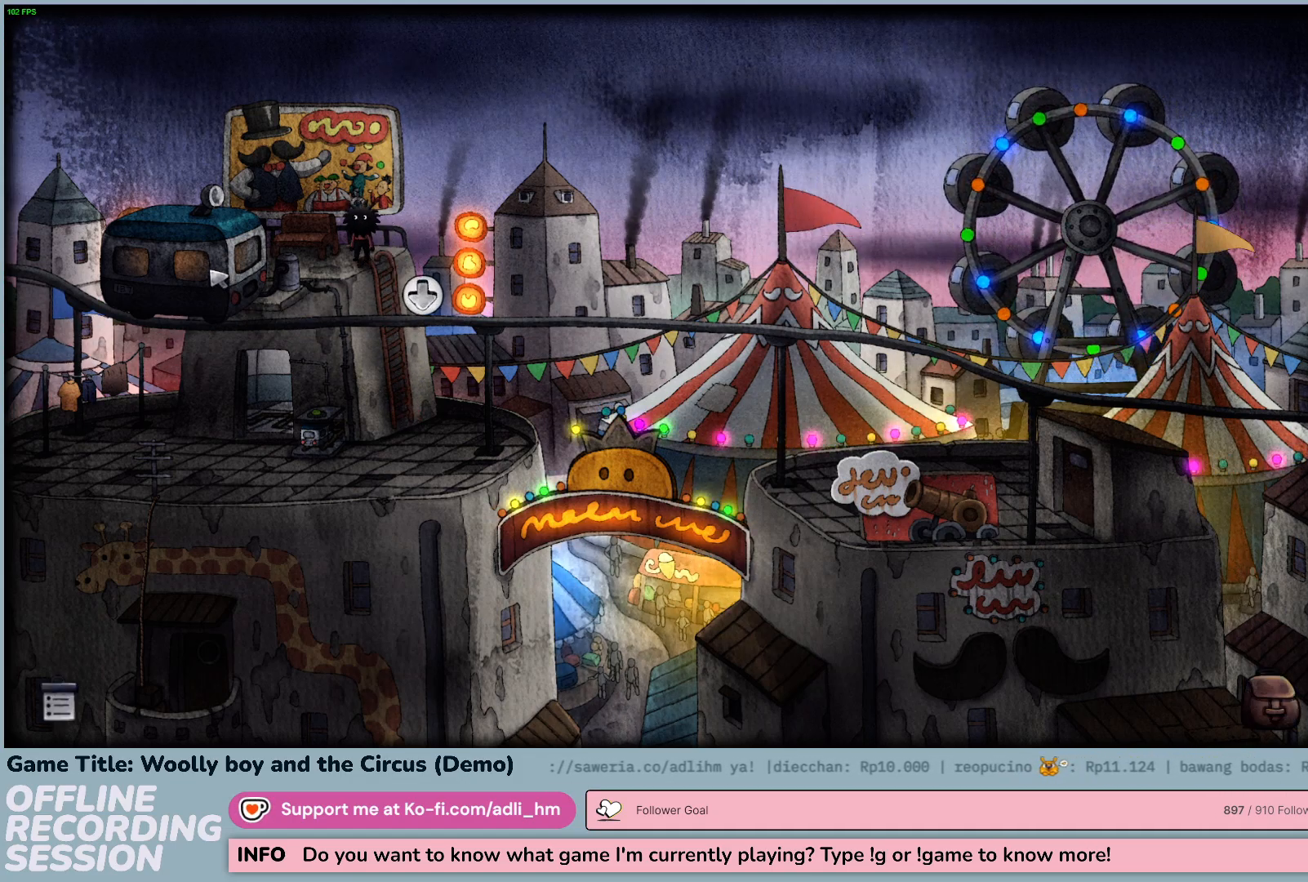
{"keys": [], "mouse": ["left"], "events": [[250, "mouse_left", "down"]]}
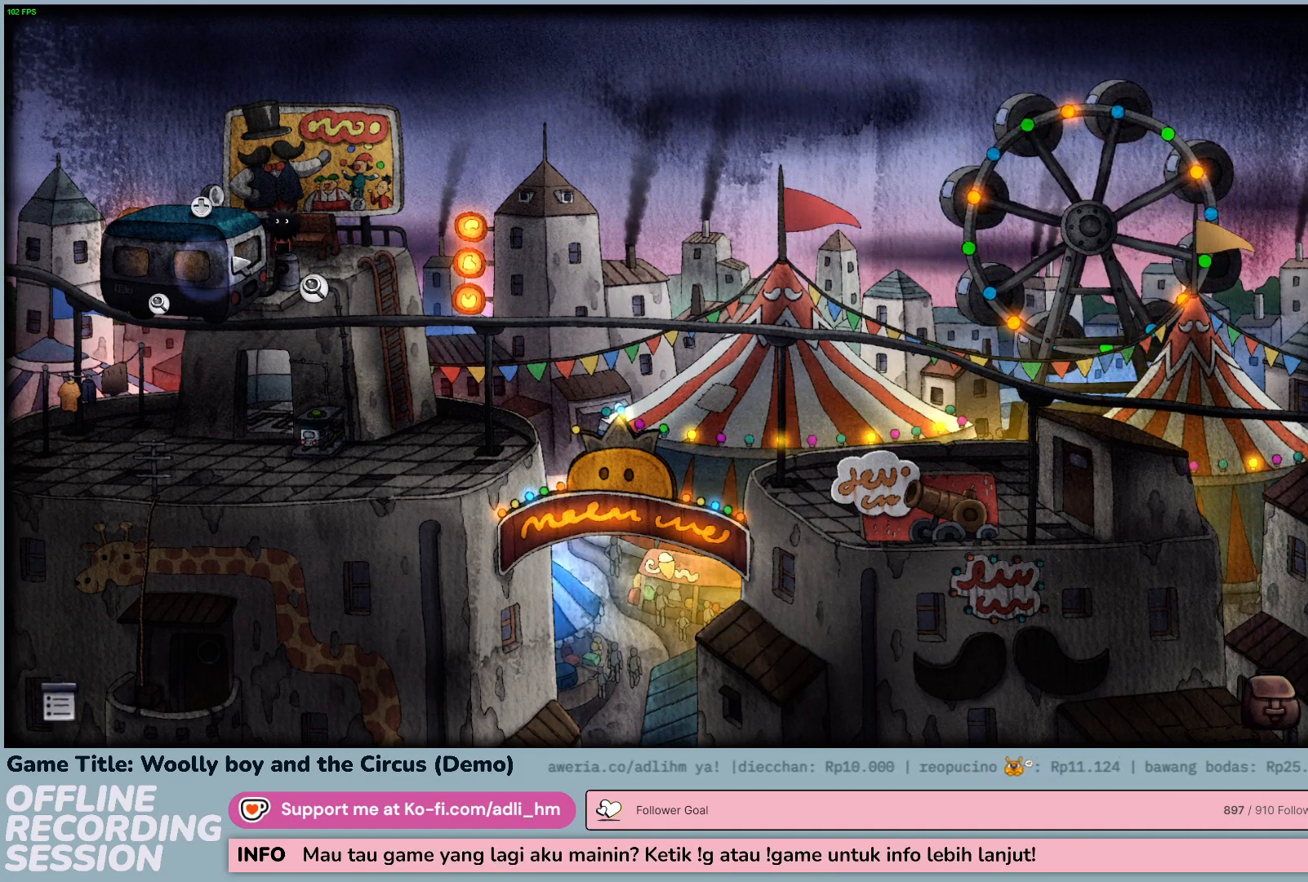
{"keys": [], "mouse": ["left"], "events": [[33, "mouse_left", "up"], [133, "mouse_left", "down"]]}
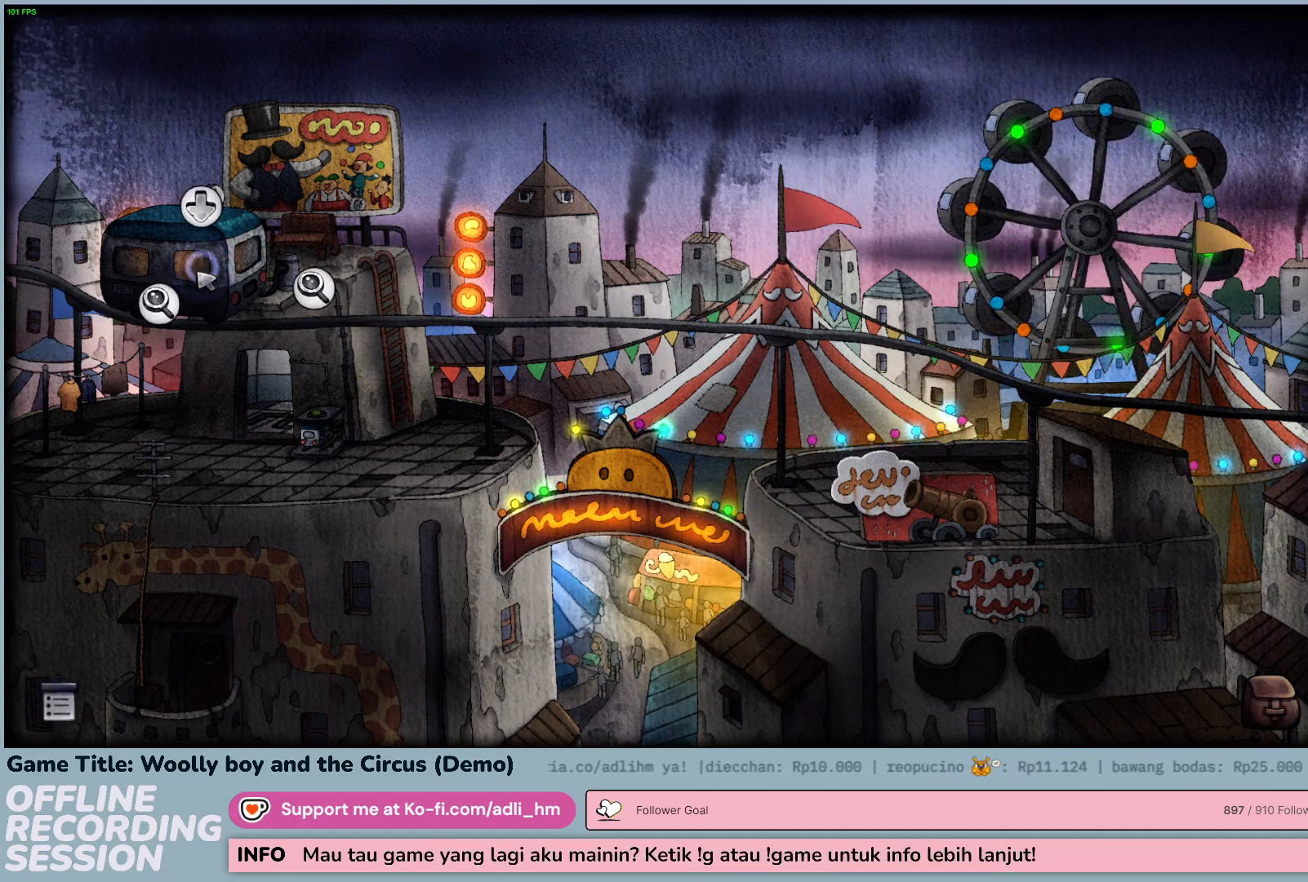
{"keys": [], "mouse": [], "events": [[100, "mouse_left", "up"]]}
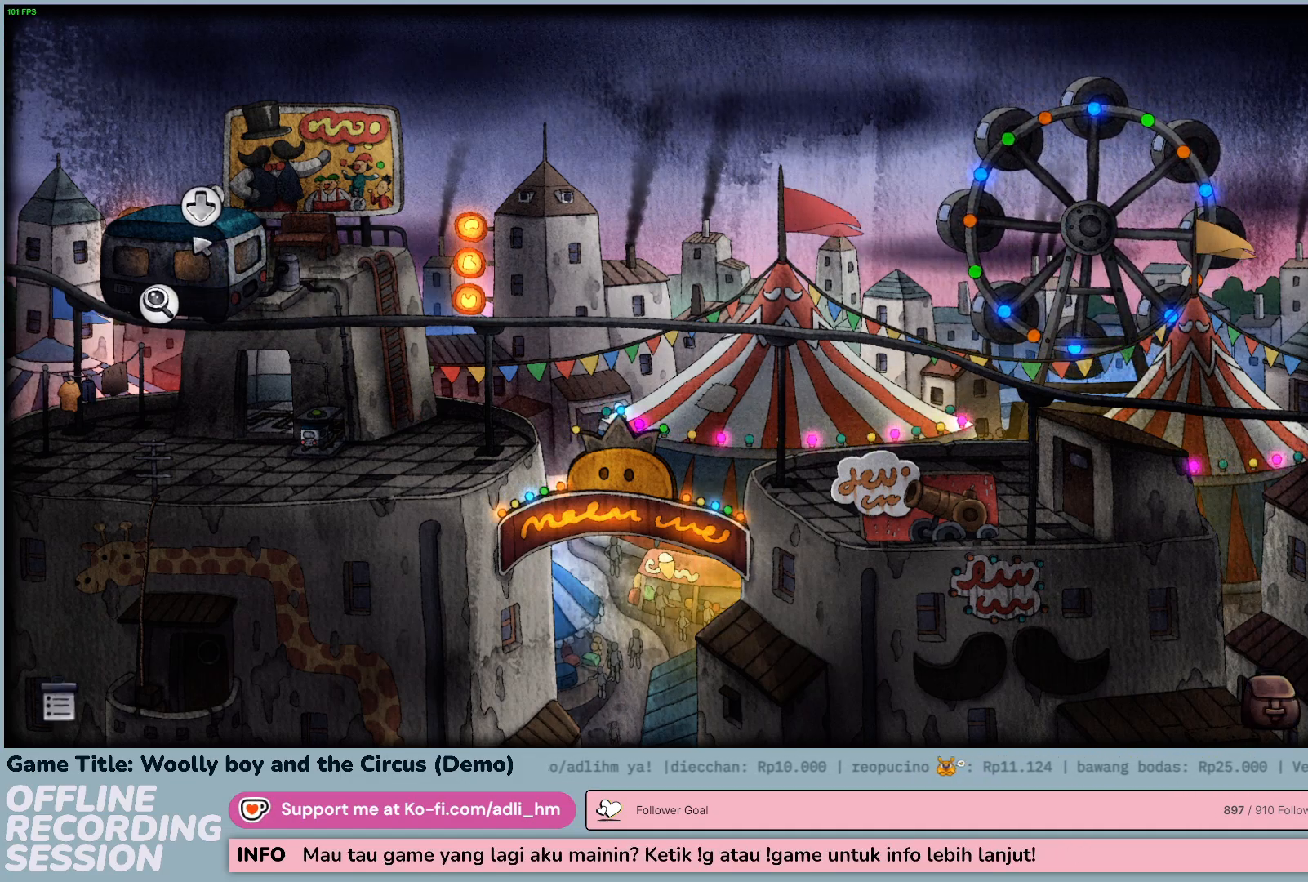
{"keys": [], "mouse": [], "events": [[117, "mouse_left", "down"], [400, "mouse_left", "up"]]}
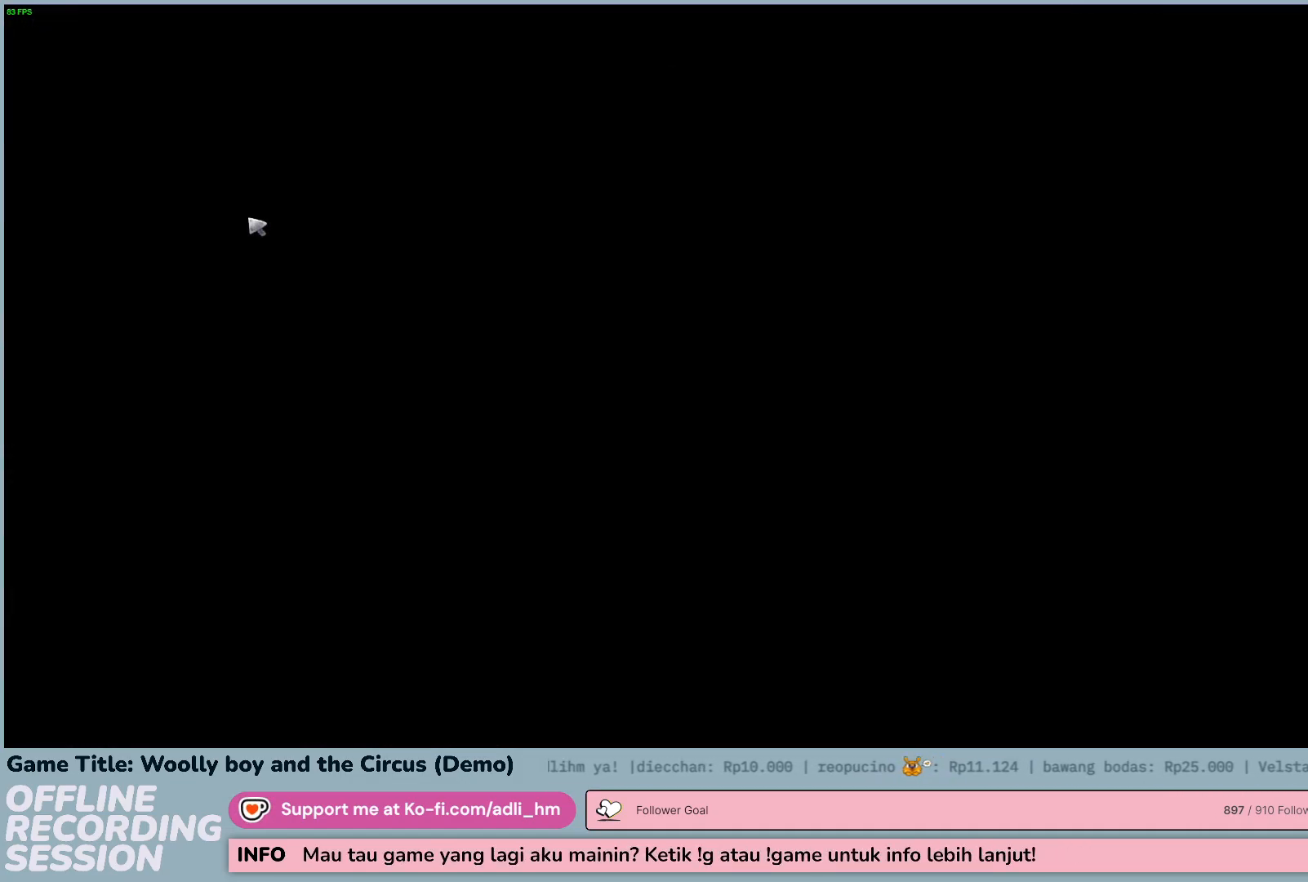
{"keys": [], "mouse": [], "events": []}
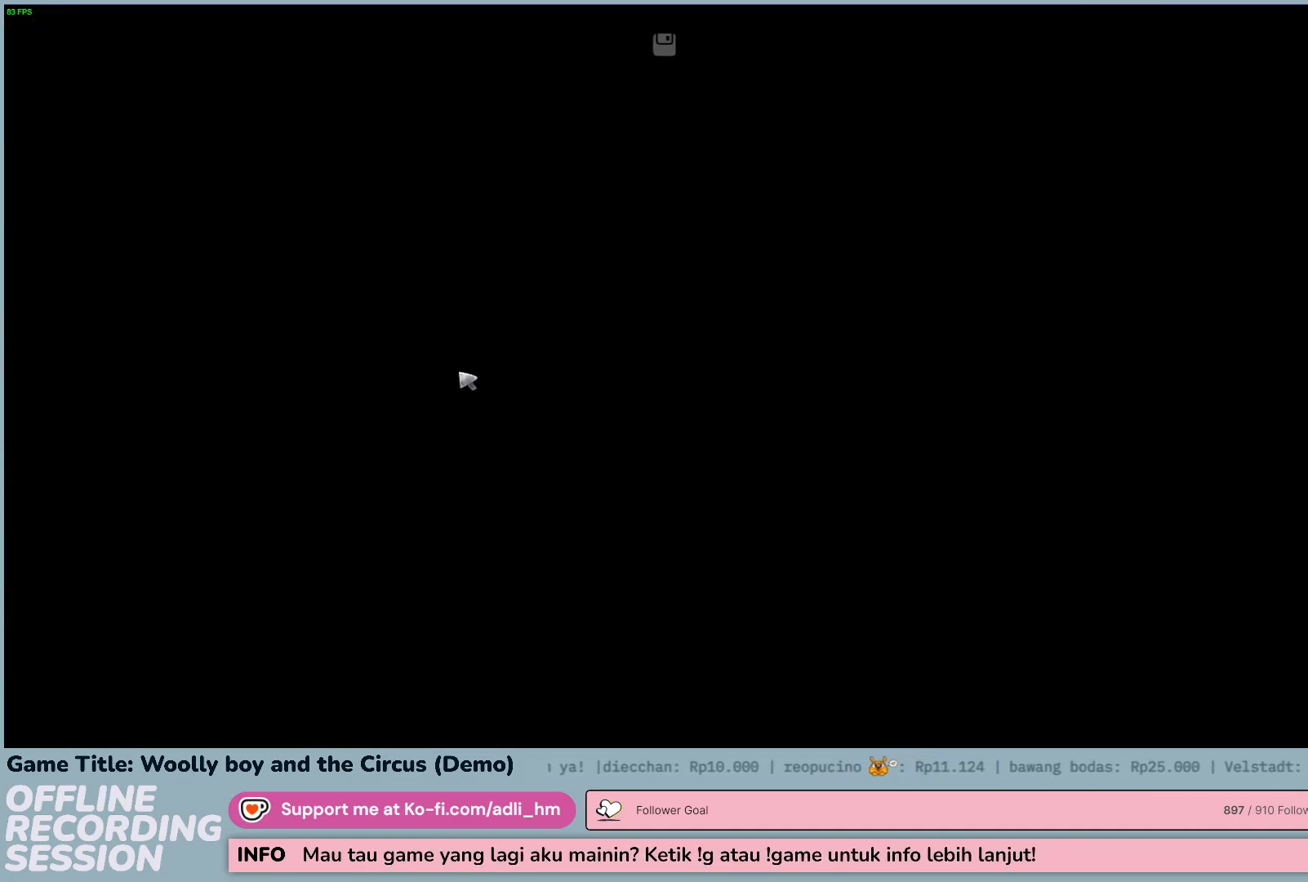
{"keys": [], "mouse": [], "events": []}
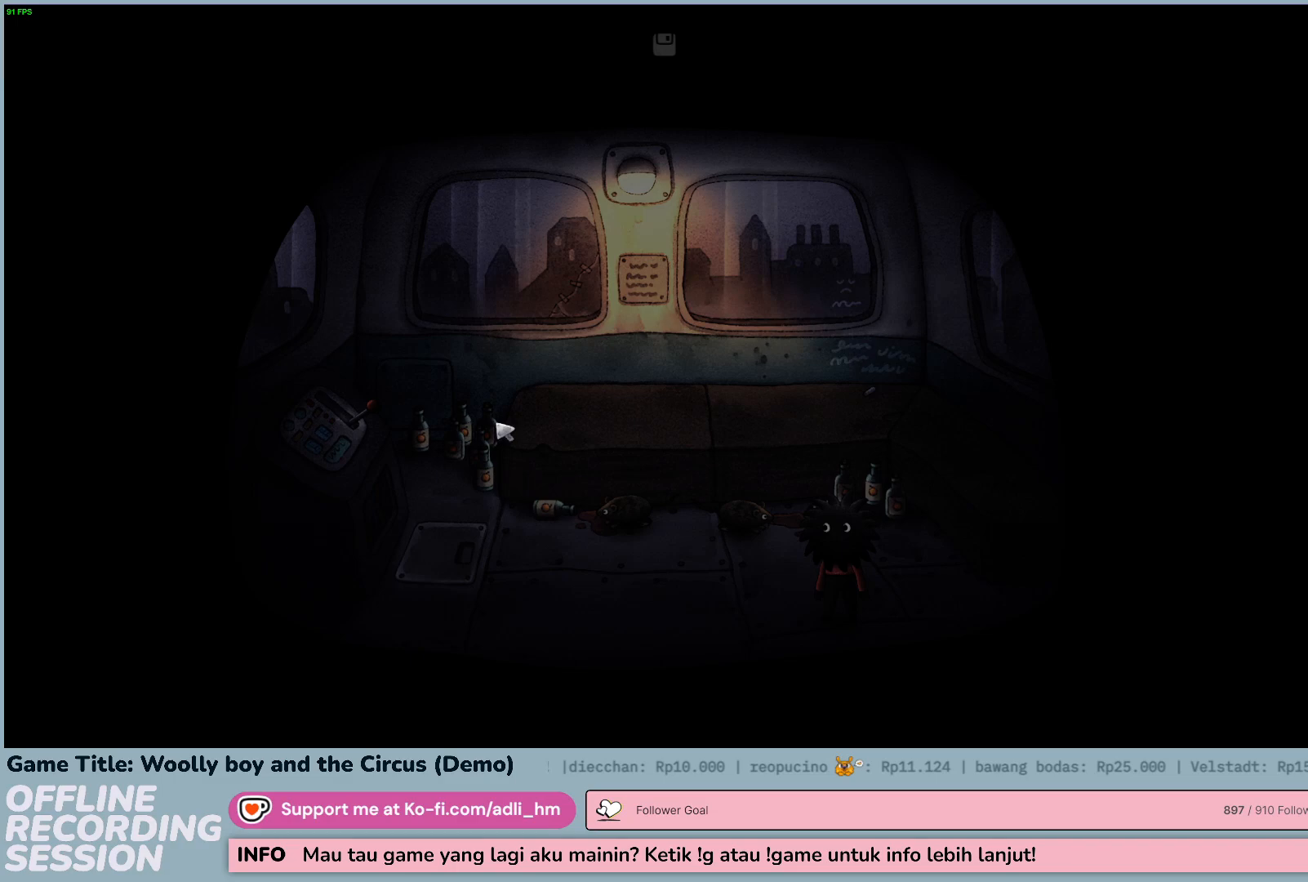
{"keys": [], "mouse": [], "events": []}
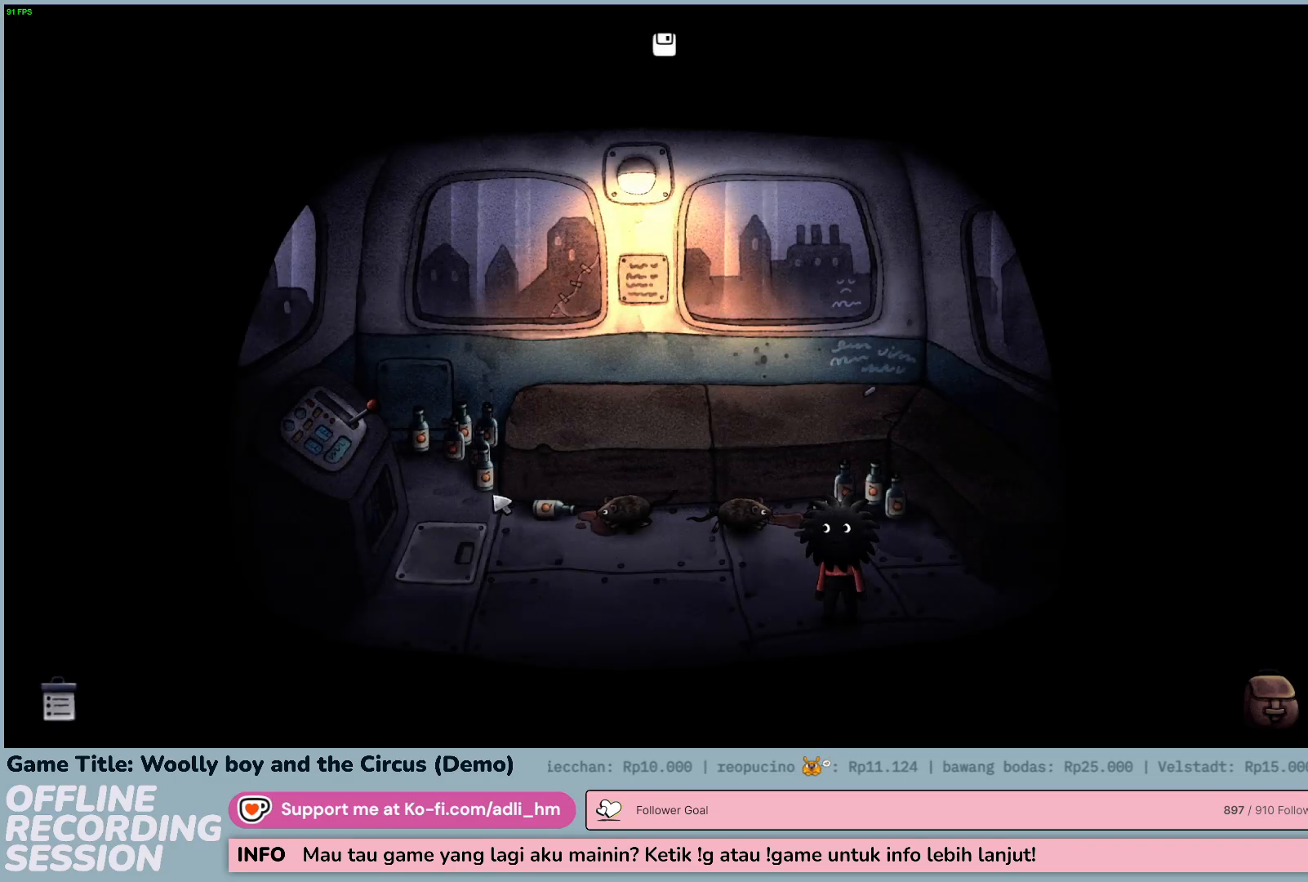
{"keys": [], "mouse": ["left"], "events": [[167, "mouse_left", "down"]]}
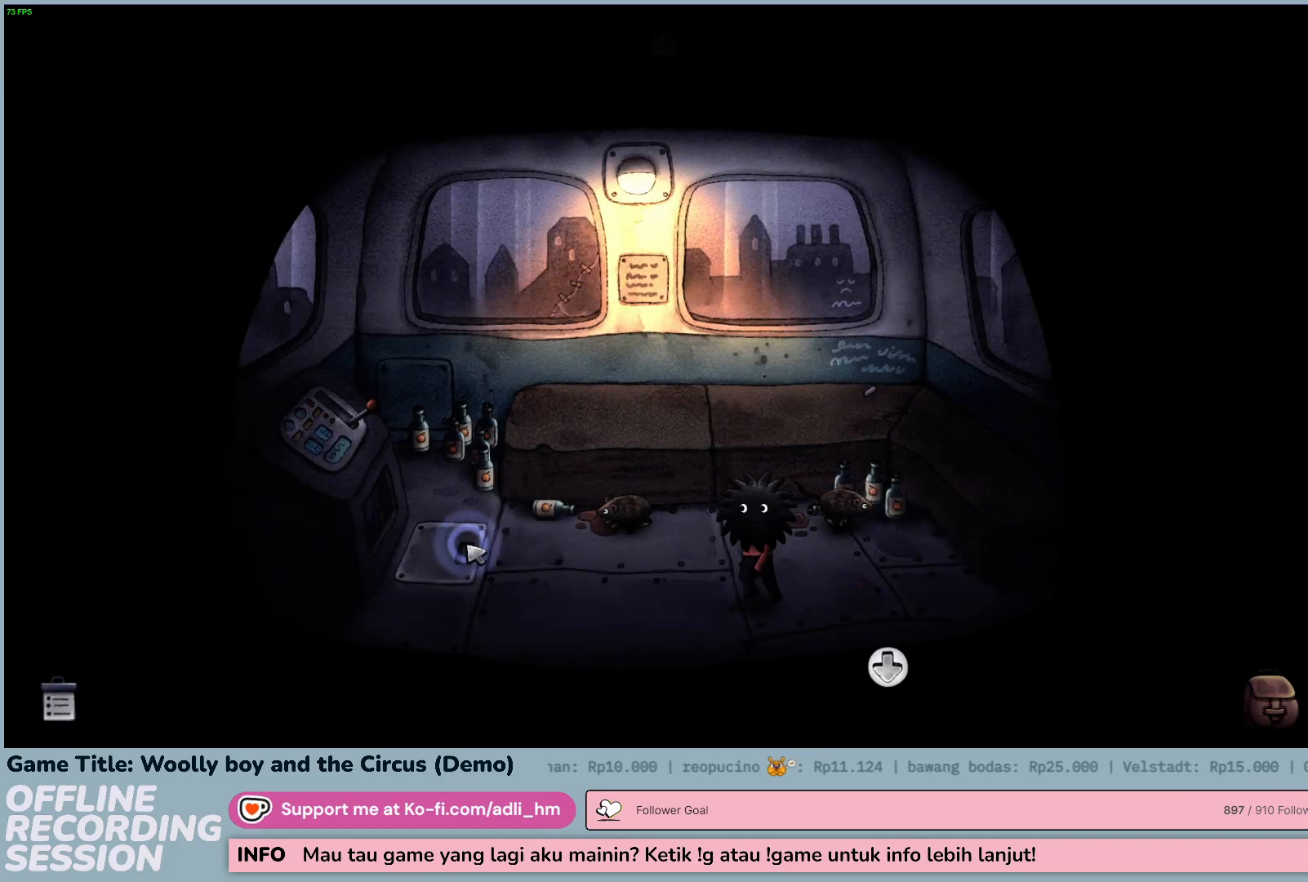
{"keys": [], "mouse": ["left"], "events": []}
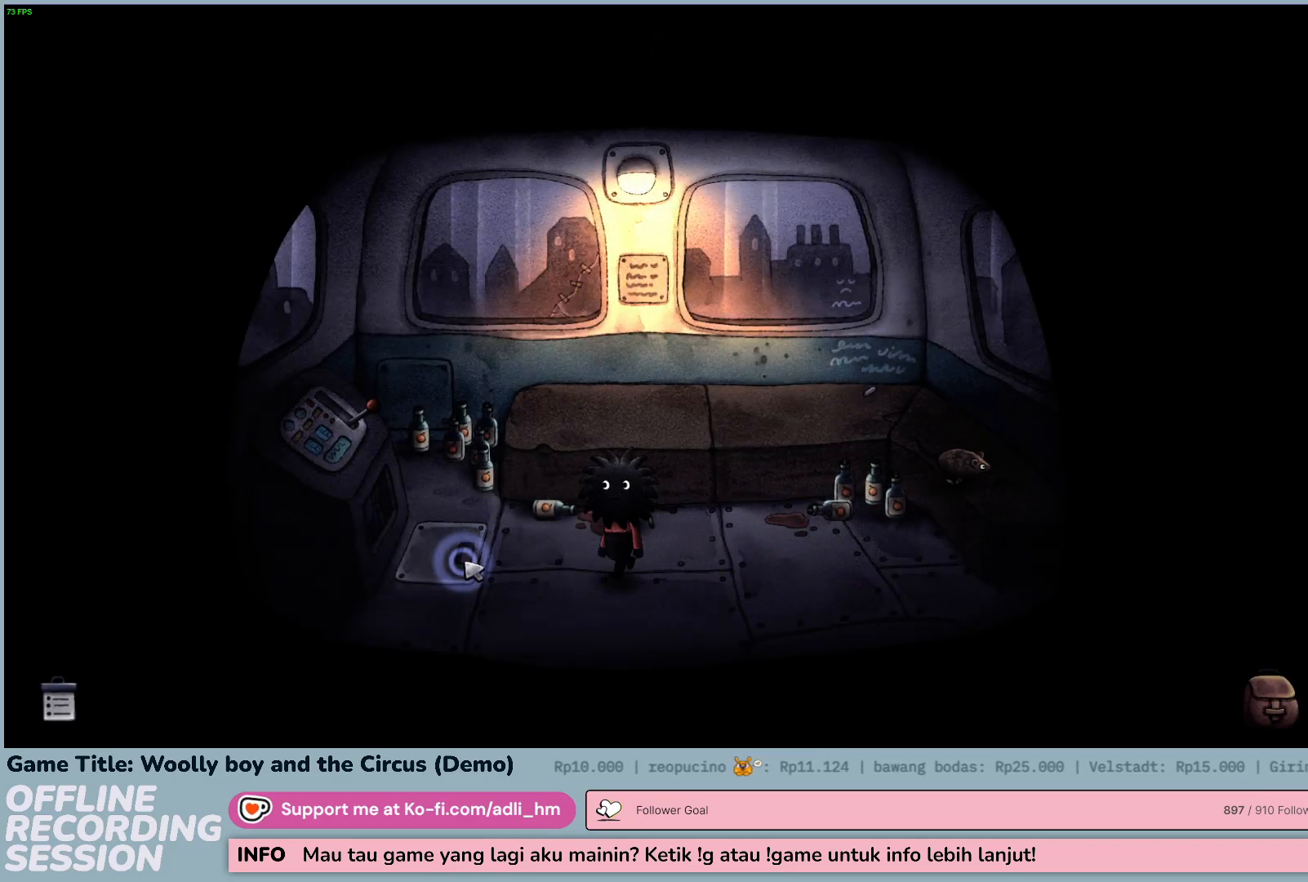
{"keys": [], "mouse": [], "events": [[433, "mouse_left", "up"]]}
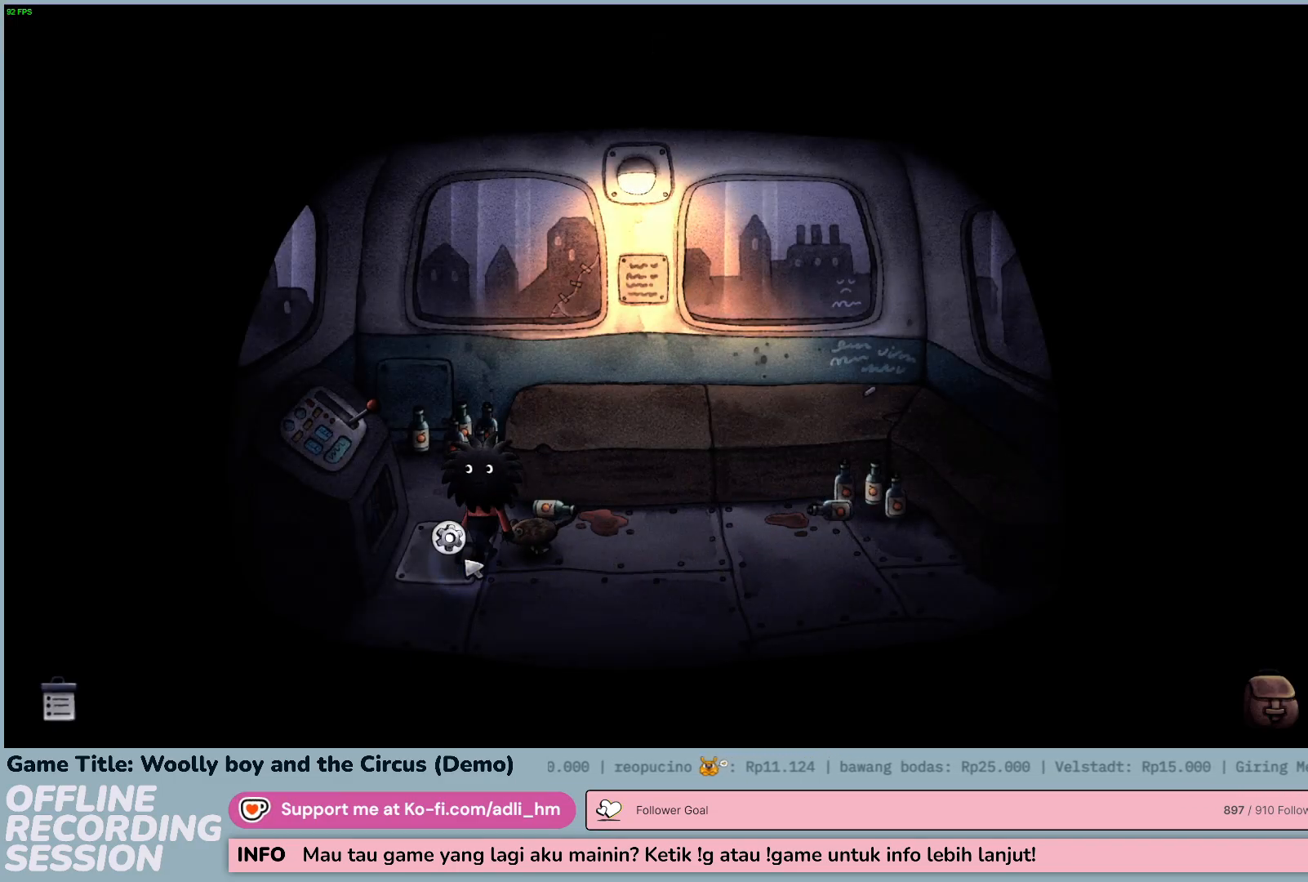
{"keys": [], "mouse": [], "events": [[217, "mouse_left", "down"], [500, "mouse_left", "up"]]}
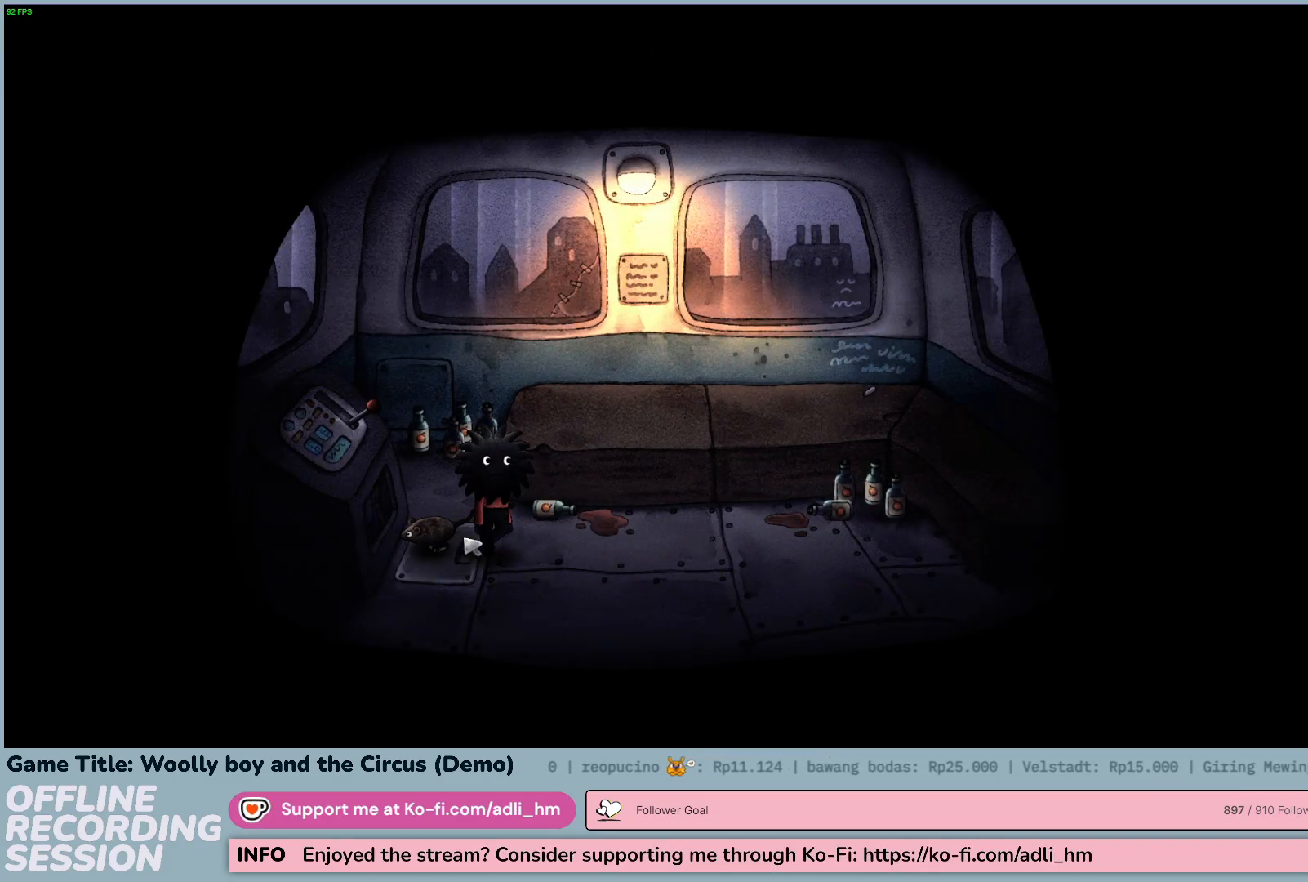
{"keys": [], "mouse": [], "events": []}
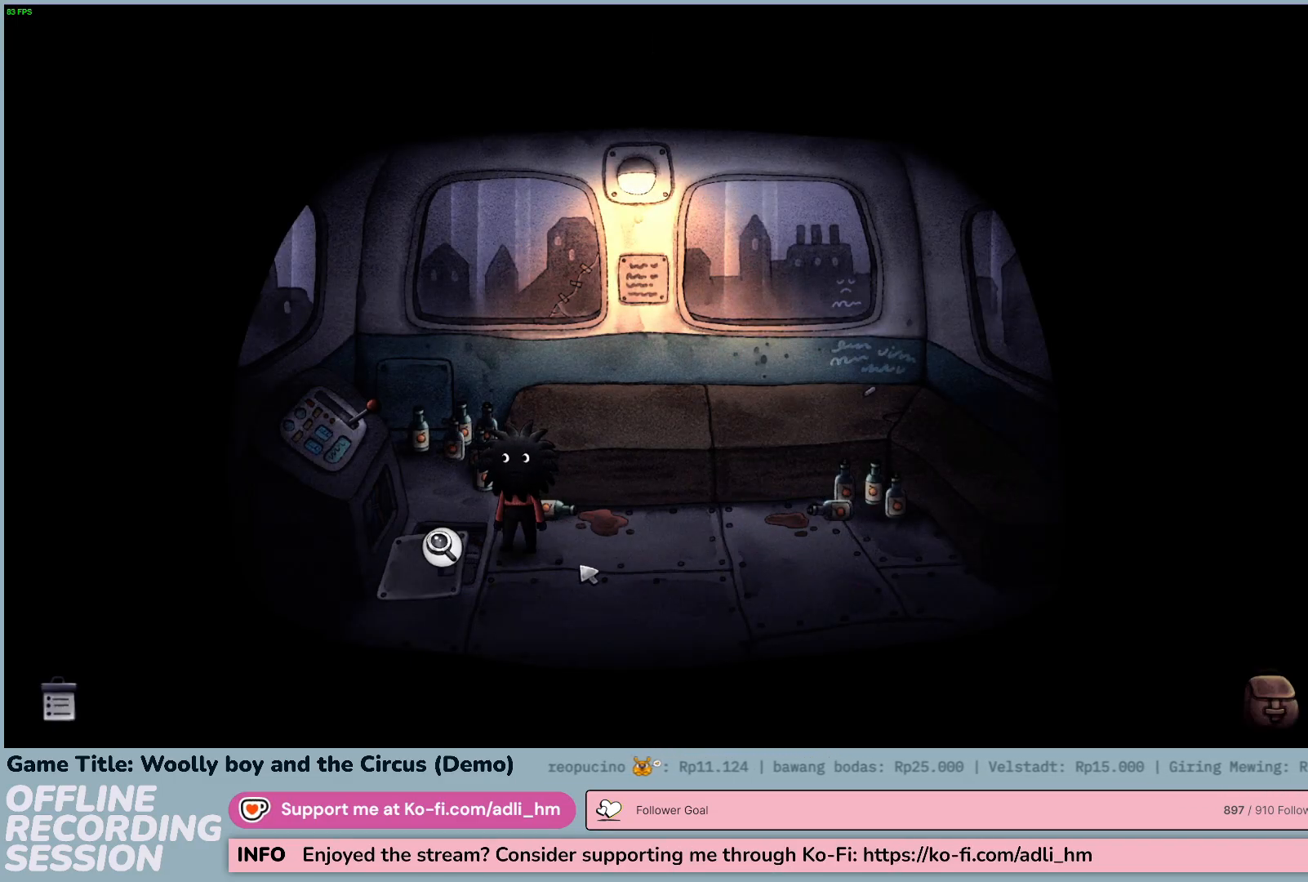
{"keys": [], "mouse": ["left"], "events": [[467, "mouse_left", "down"]]}
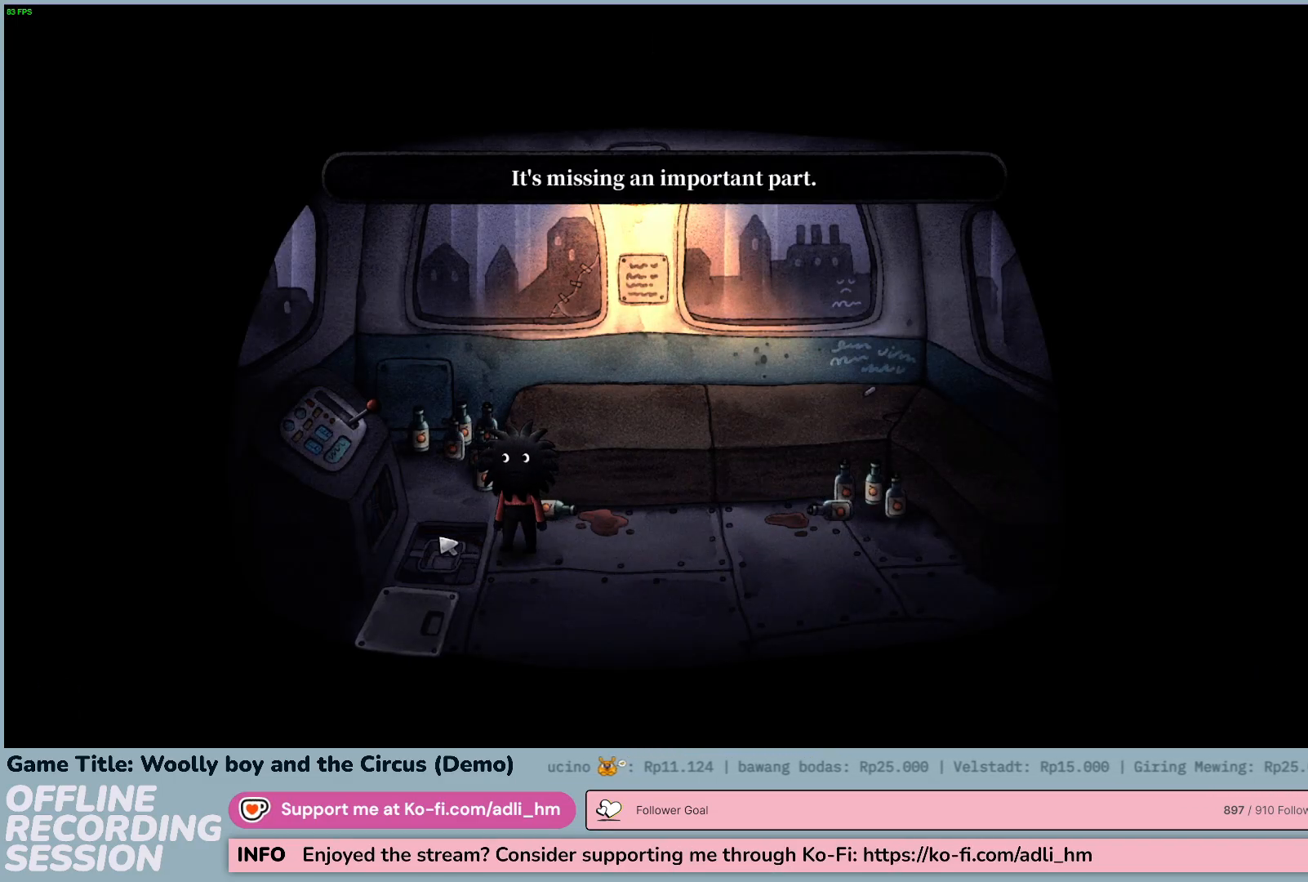
{"keys": [], "mouse": [], "events": [[233, "mouse_left", "up"]]}
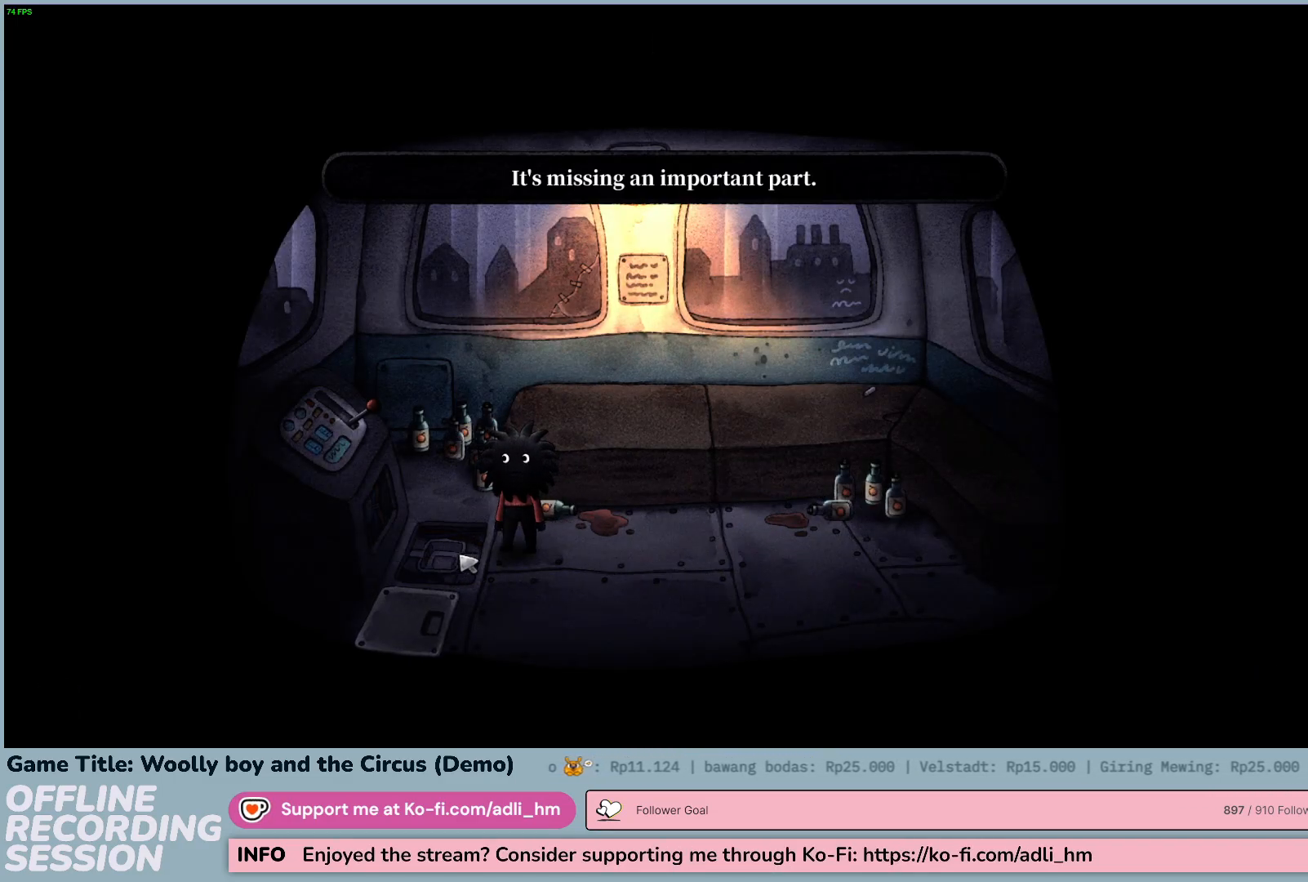
{"keys": [], "mouse": [], "events": [[133, "mouse_left", "down"], [367, "mouse_left", "up"]]}
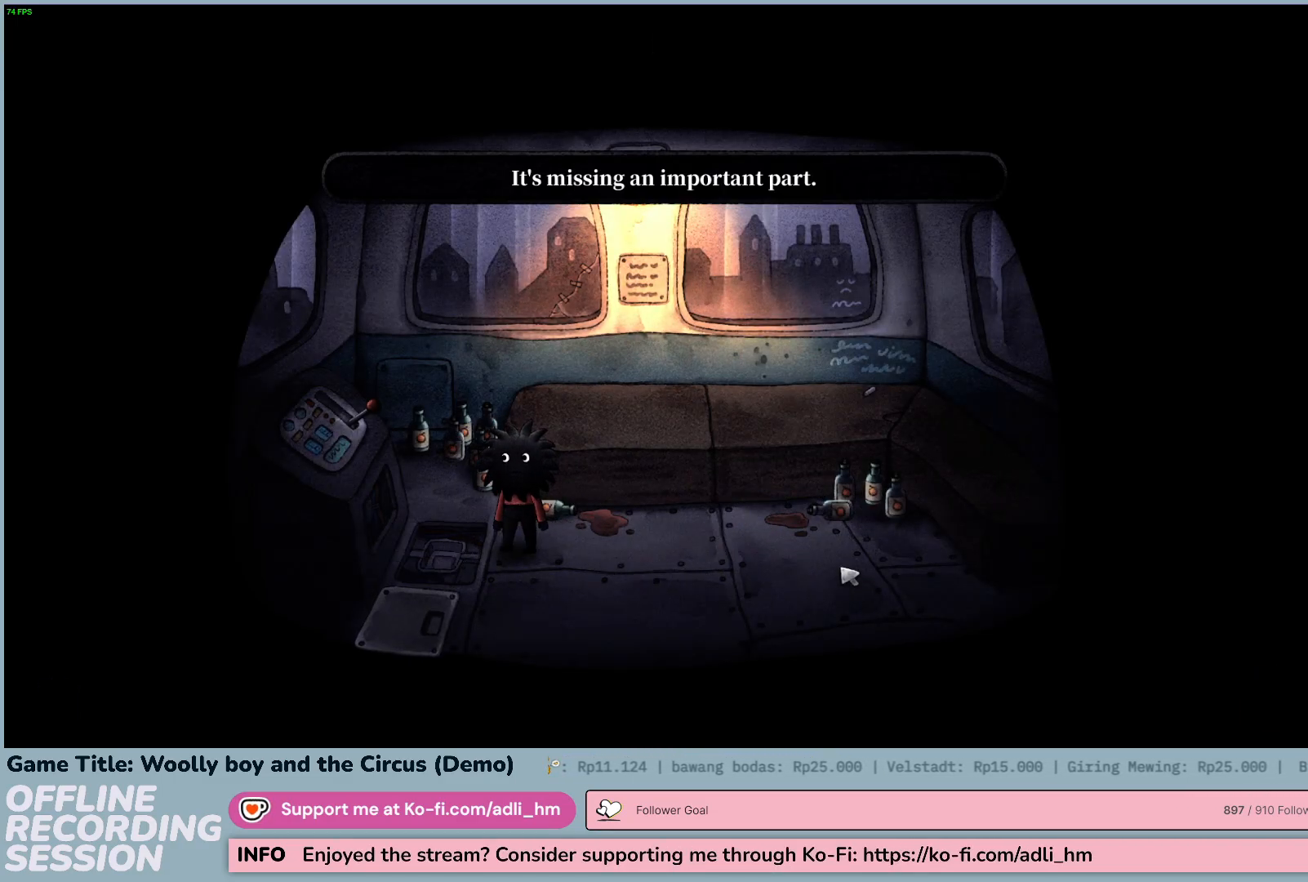
{"keys": [], "mouse": [], "events": [[117, "mouse_left", "down"], [400, "mouse_left", "up"]]}
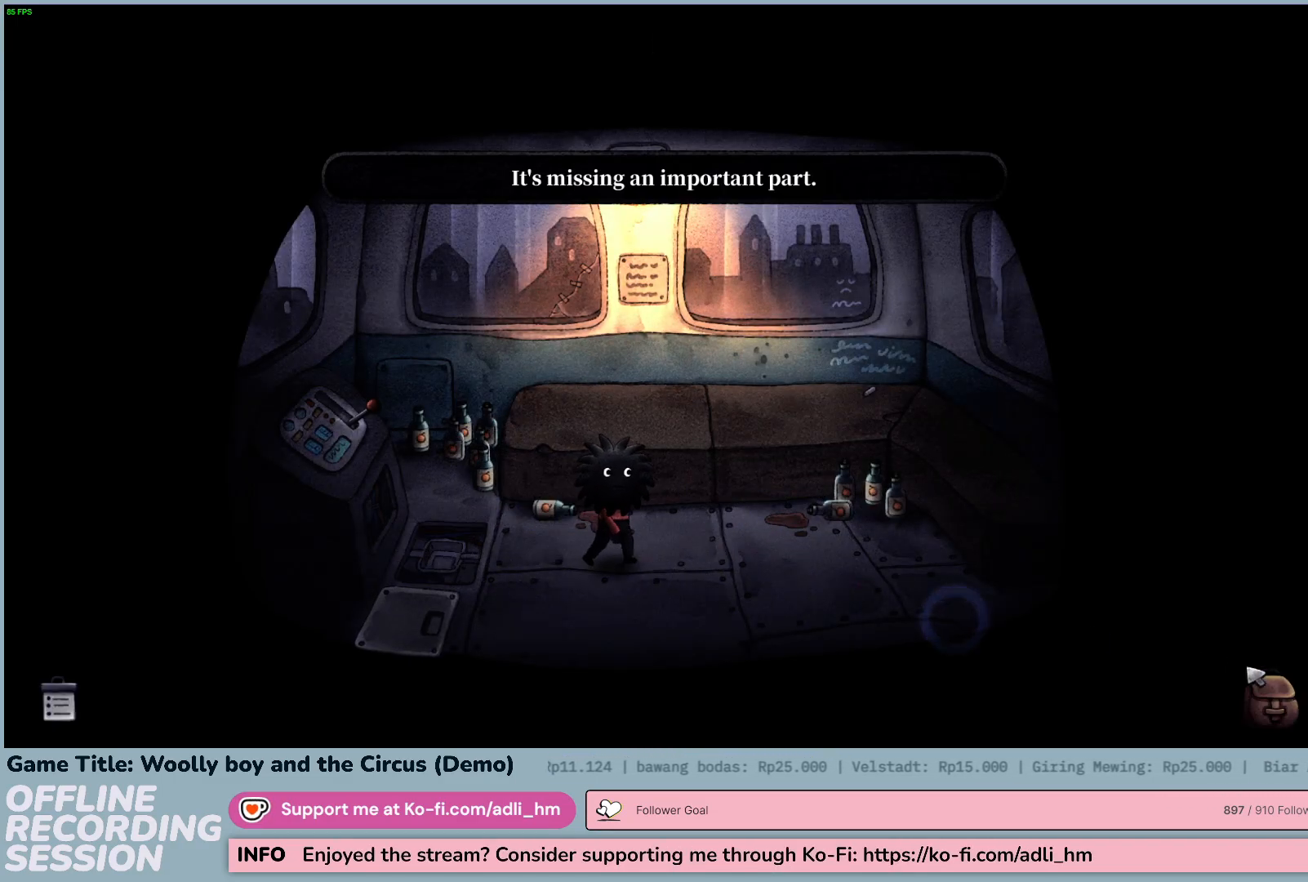
{"keys": [], "mouse": ["left"], "events": [[450, "mouse_left", "down"]]}
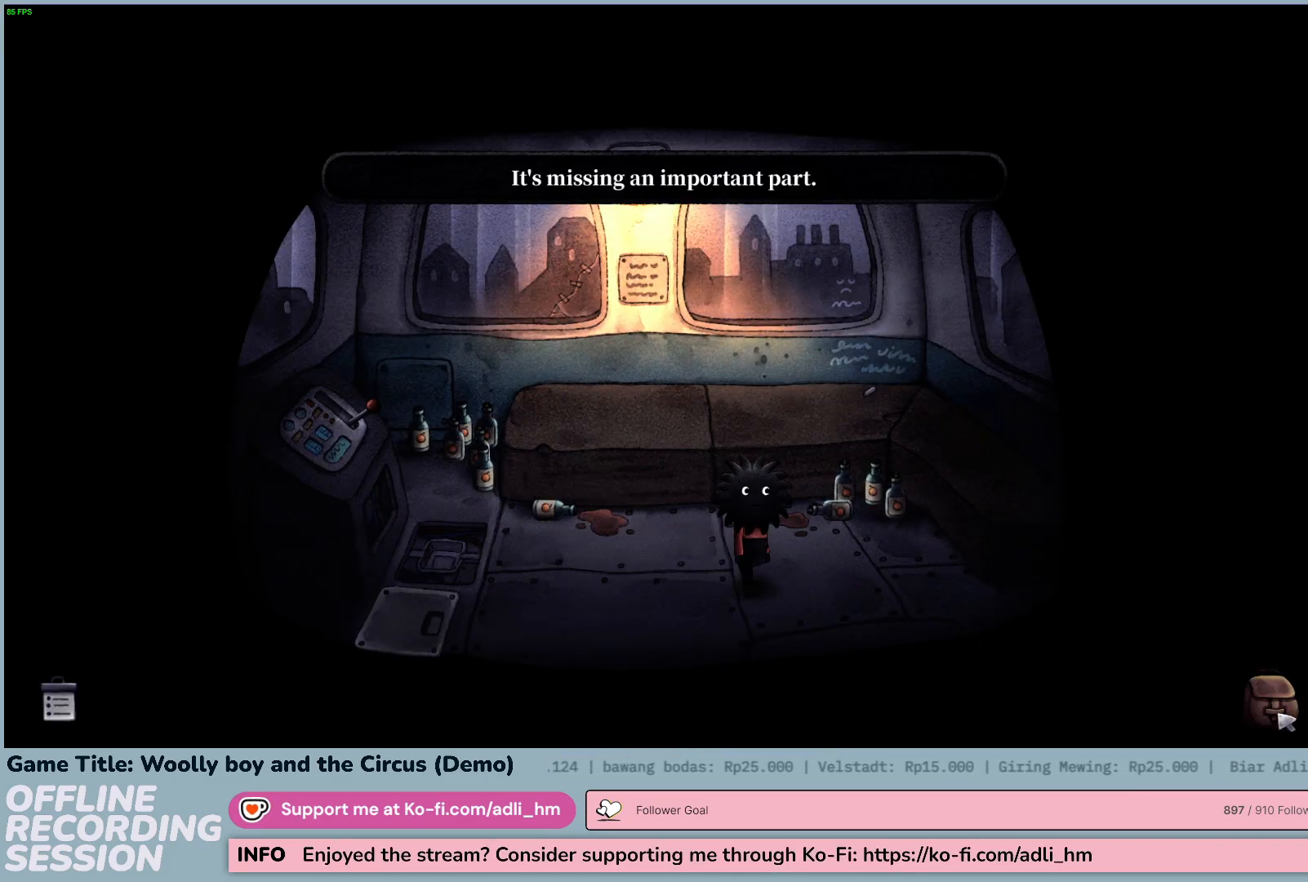
{"keys": [], "mouse": [], "events": [[233, "mouse_left", "up"]]}
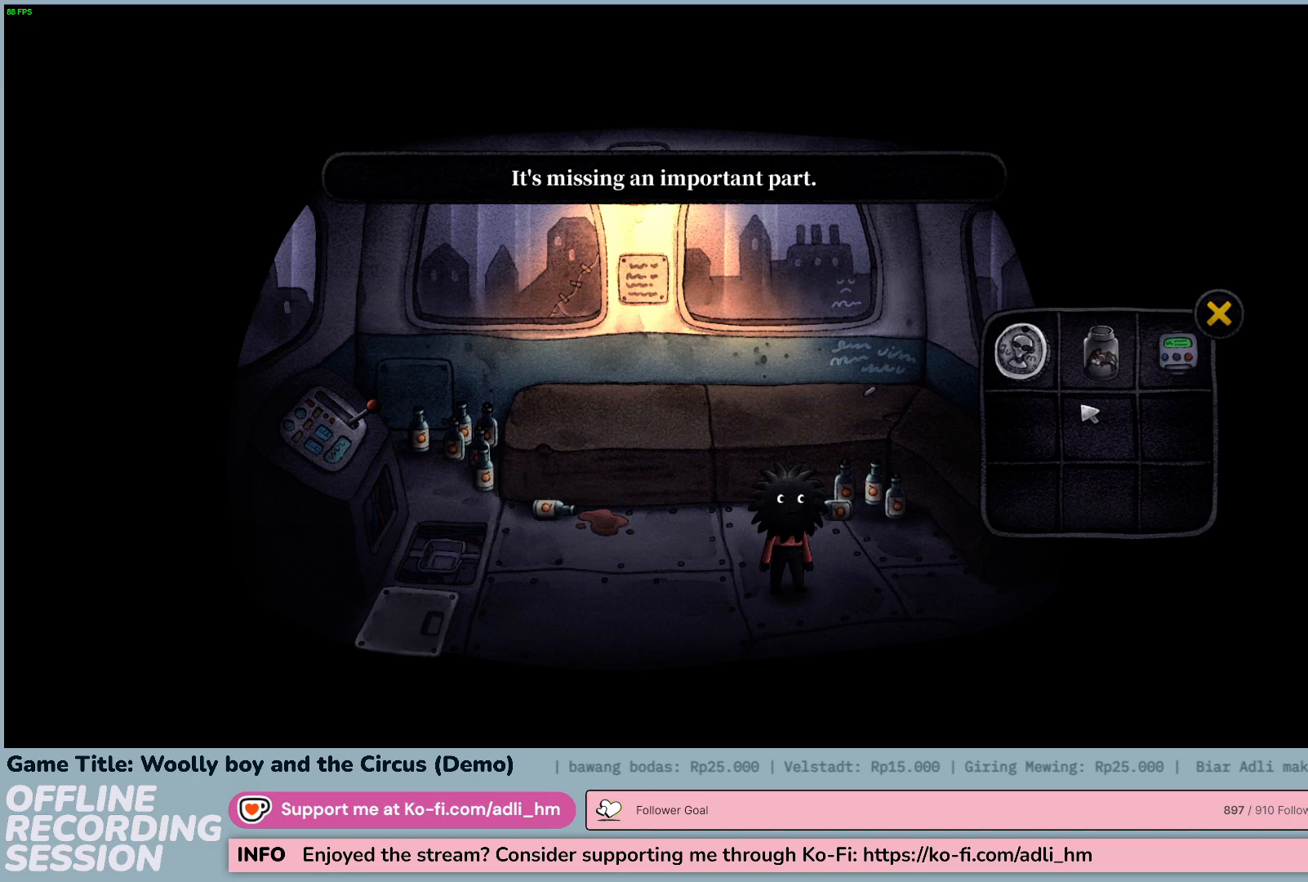
{"keys": [], "mouse": ["left"], "events": [[400, "mouse_left", "down"]]}
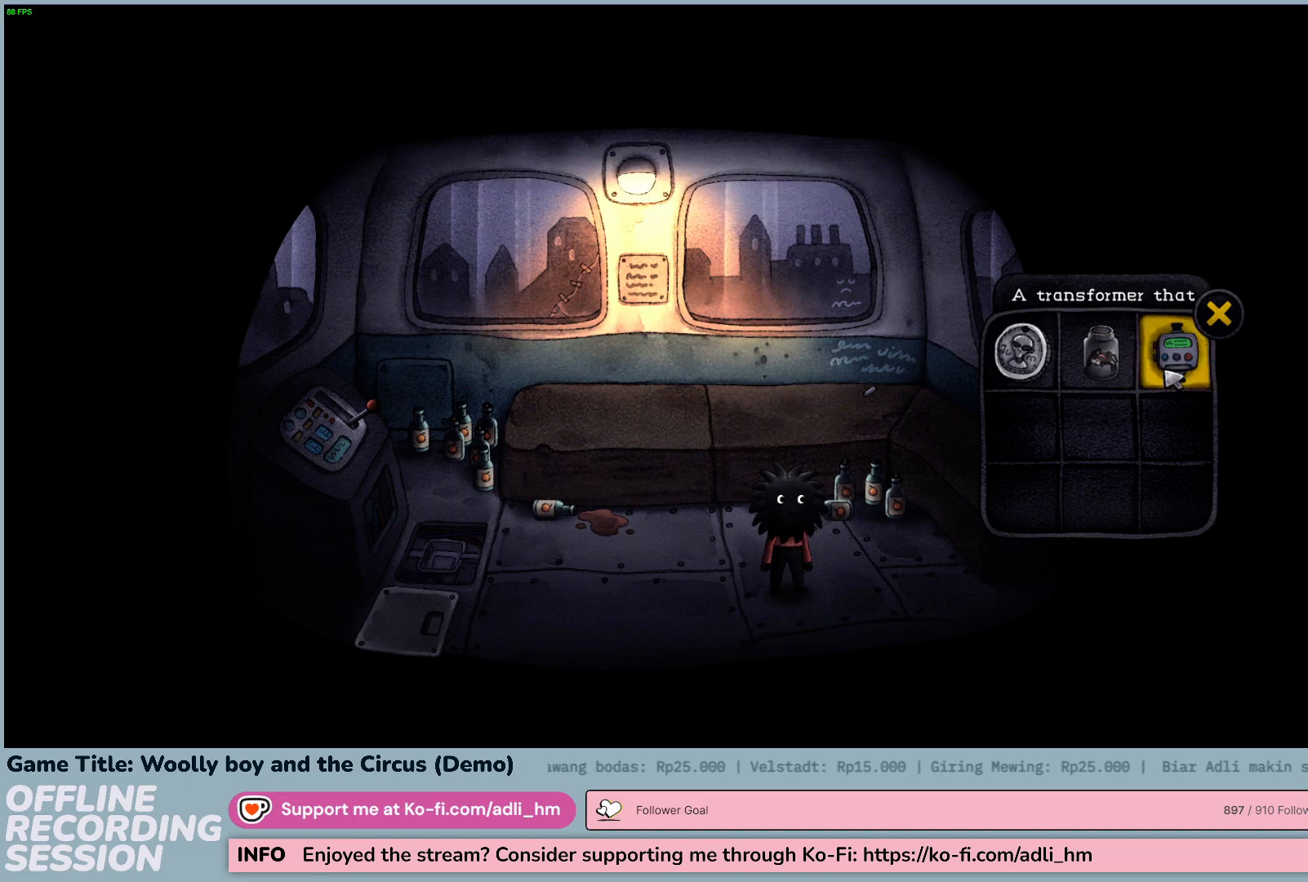
{"keys": [], "mouse": [], "events": [[167, "mouse_left", "up"]]}
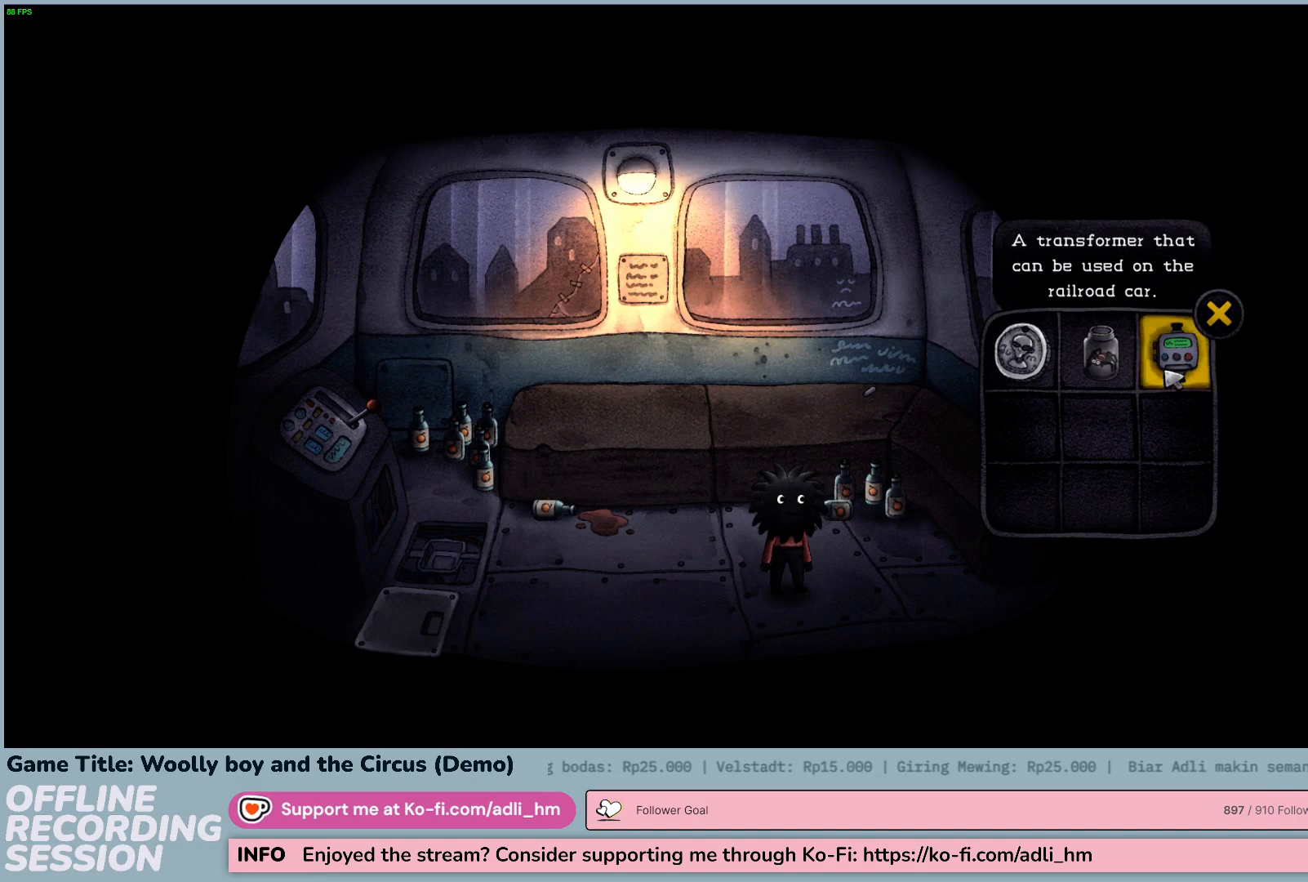
{"keys": [], "mouse": [], "events": []}
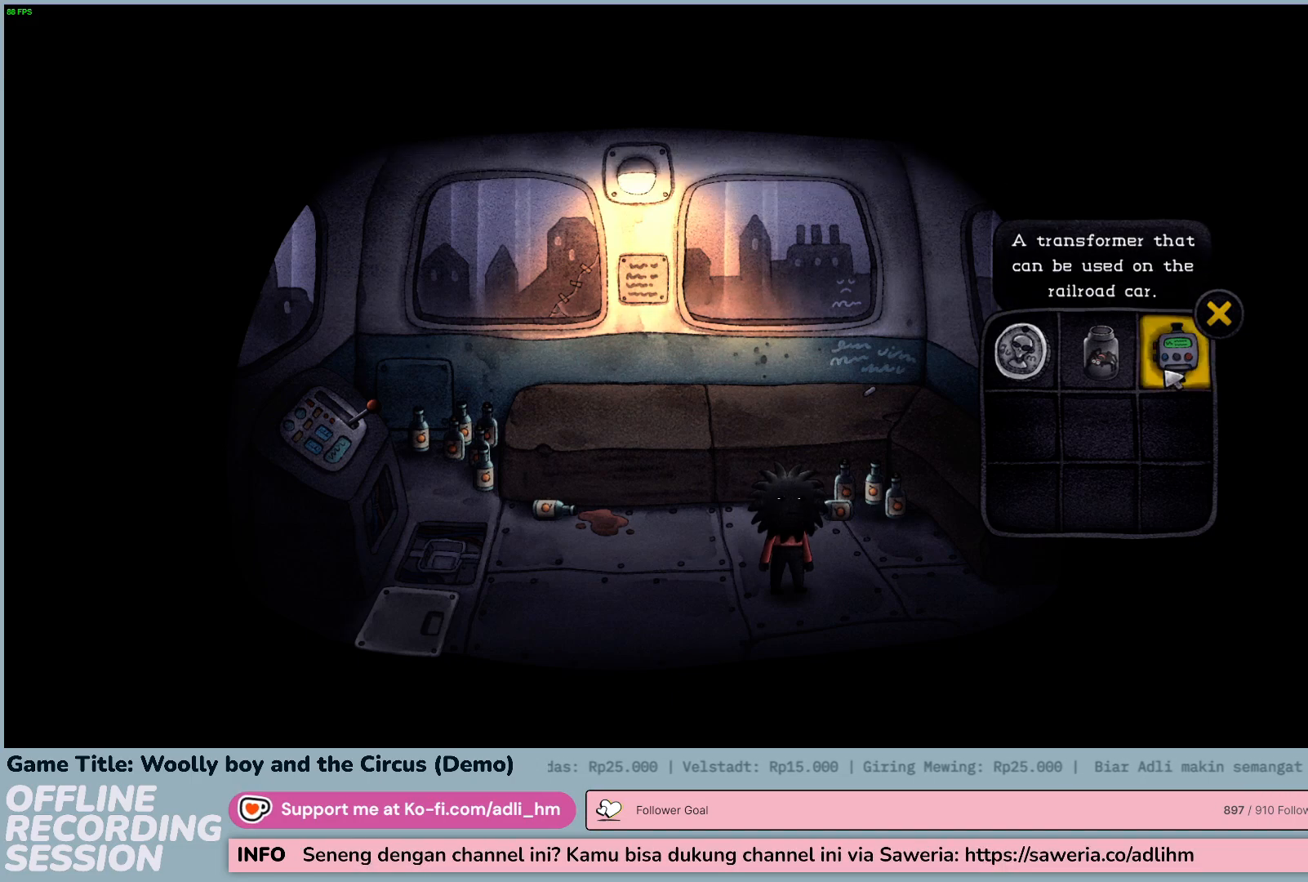
{"keys": [], "mouse": [], "events": []}
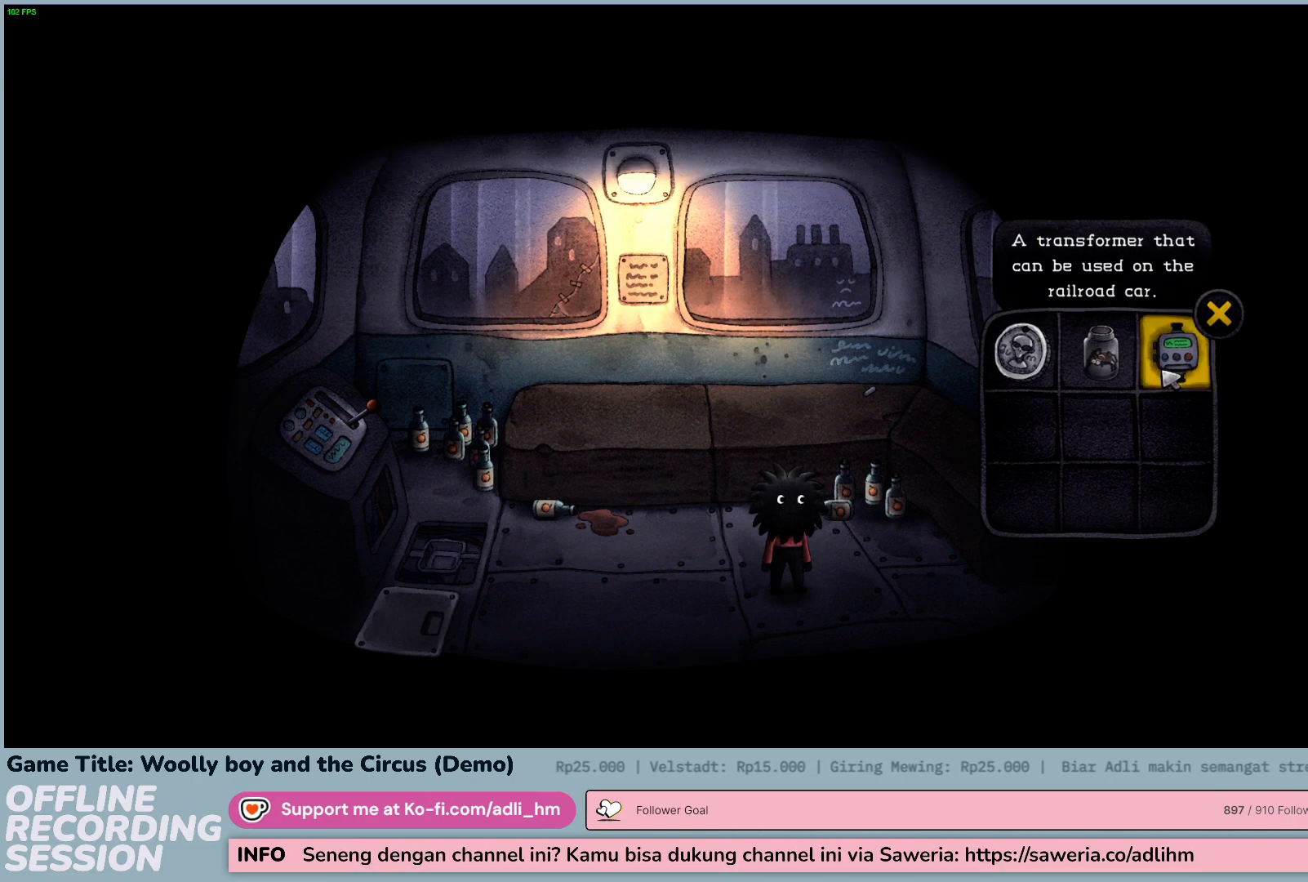
{"keys": [], "mouse": [], "events": []}
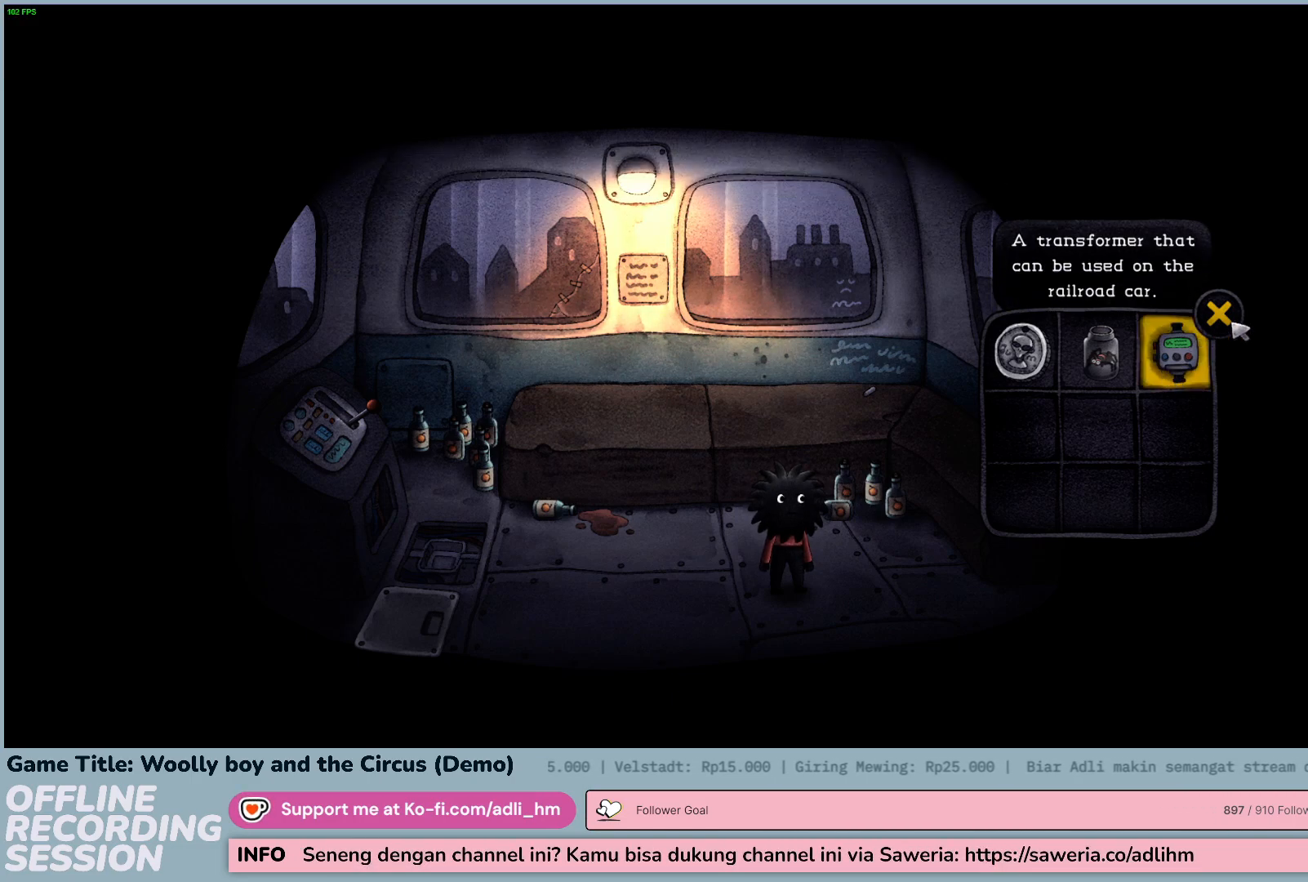
{"keys": [], "mouse": [], "events": [[33, "mouse_left", "down"], [333, "mouse_left", "up"]]}